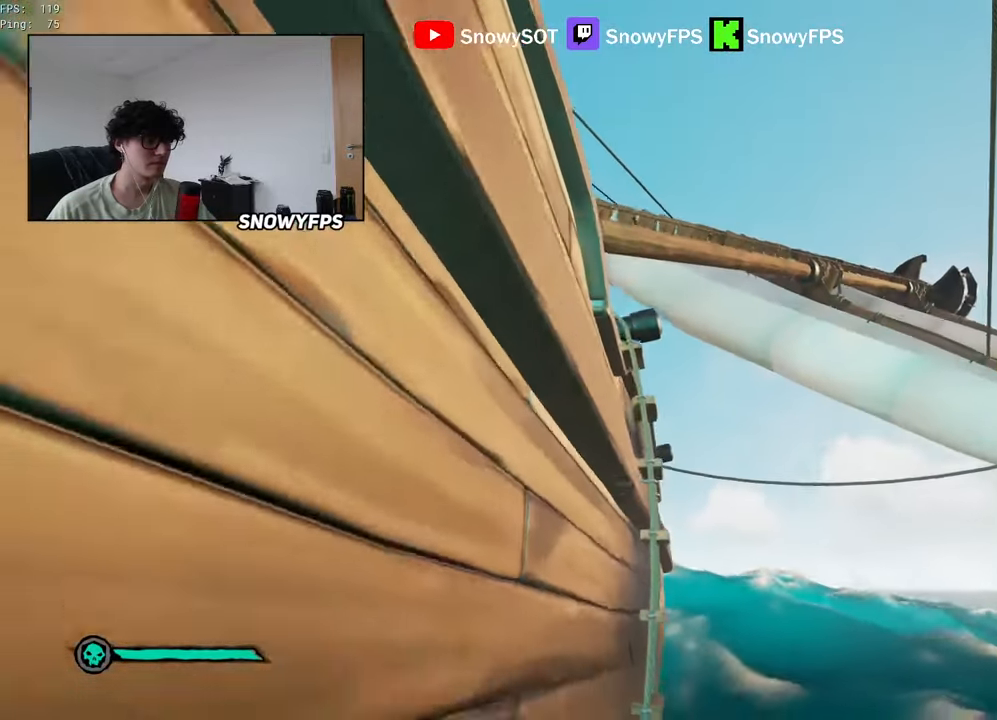
Gameplay with keyboard and mouse; each line is a JSON object with the keys and mouse buttons held at the frame after it. "events" lists presses ("down") and releases ("up") of "1", "2", "3", "4", "5", "a", "alt", "c", "caps_lock", "ctrl", "d", "e", "f", "g", "q", "r", "s", "shift", "space", "t", "tab", "v", "w", "x", "z", "mouse_left", "mouse_wheel" and "mouse_right" between this image and that frame as [ms after this image, input, new state], when the widget could be followed in between. "mouse_left", "mouse_wheel", "mouse_right" = the "left", "wheel", "right" buttons of the "mouse" list. No other keys are recorded. "wheel" means that the mouse wheel is clicked or scrolled. "mouse_move" is the direction in which the mouse moves at that frame (one of eight, or "still"), when it could be read.
{"keys": ["f", "space", "w"], "mouse": [], "mouse_move": "still", "events": [[133, "space", "down"], [266, "mouse_right", "down"], [316, "f", "down"], [316, "shift", "up"], [416, "f", "up"], [416, "mouse_right", "up"], [500, "f", "down"]]}
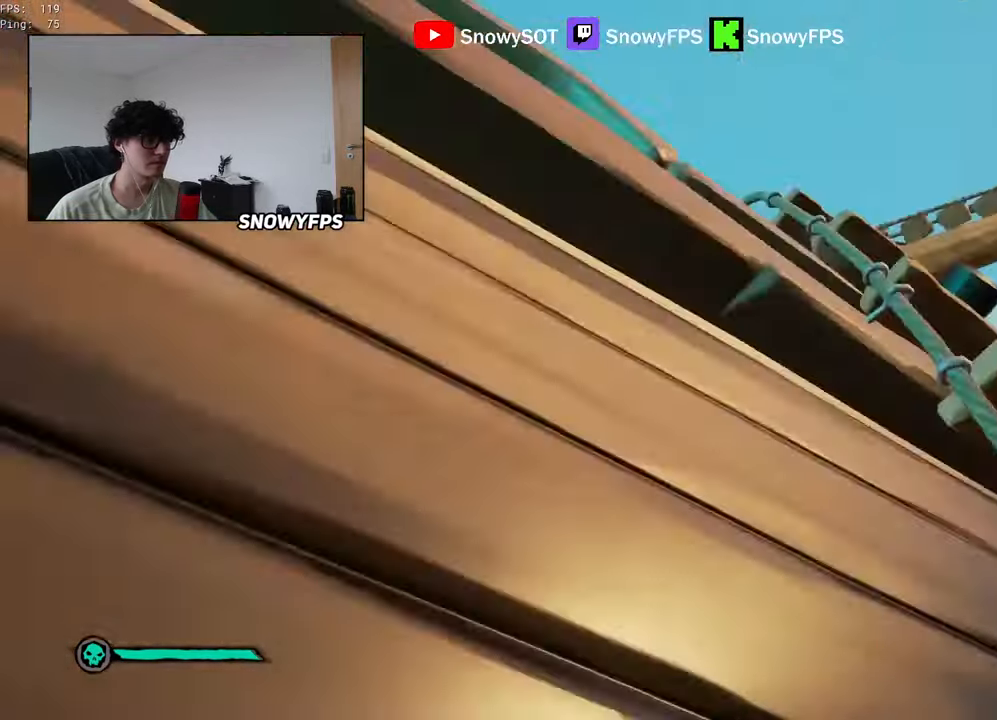
{"keys": ["w"], "mouse": [], "mouse_move": "down-left", "events": [[50, "f", "up"], [50, "space", "up"]]}
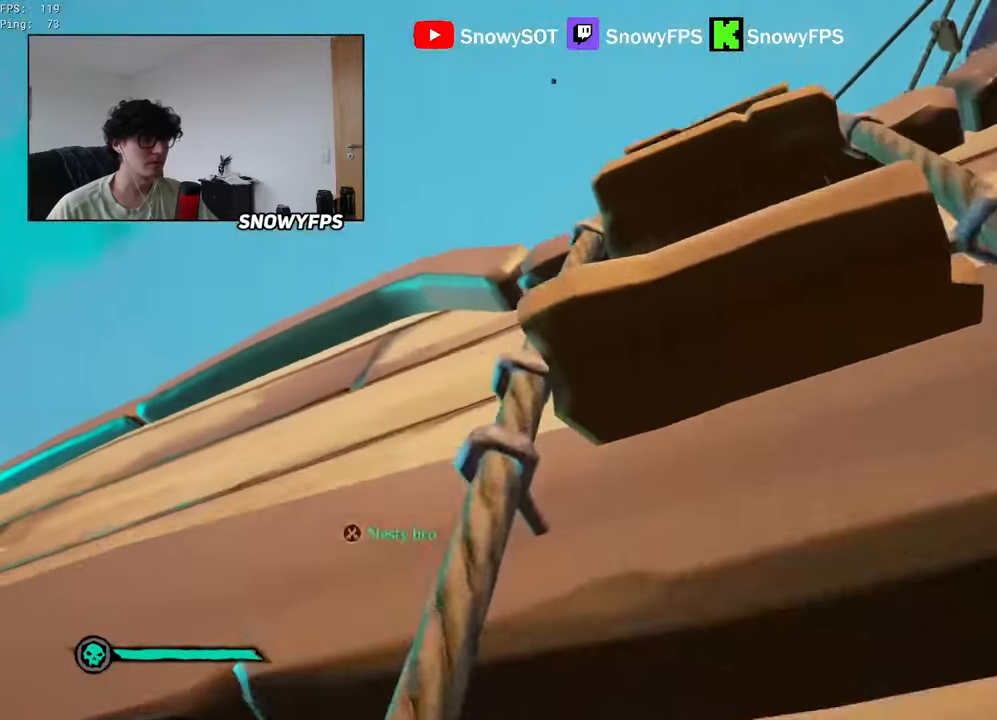
{"keys": ["w"], "mouse": [], "mouse_move": "down-right", "events": []}
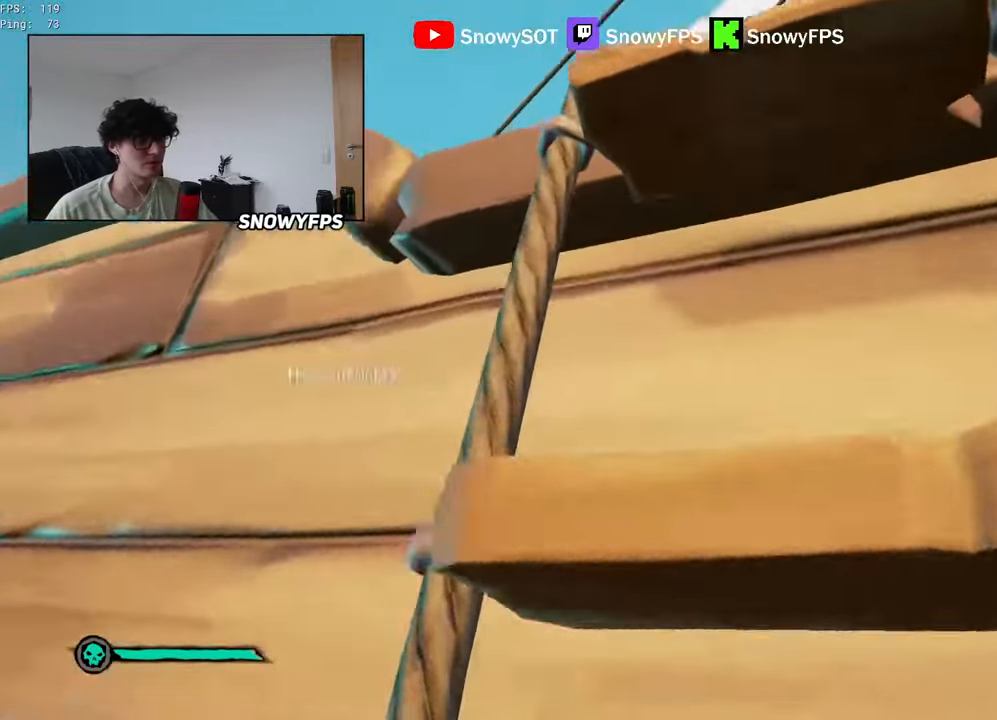
{"keys": ["w"], "mouse": [], "mouse_move": "down", "events": []}
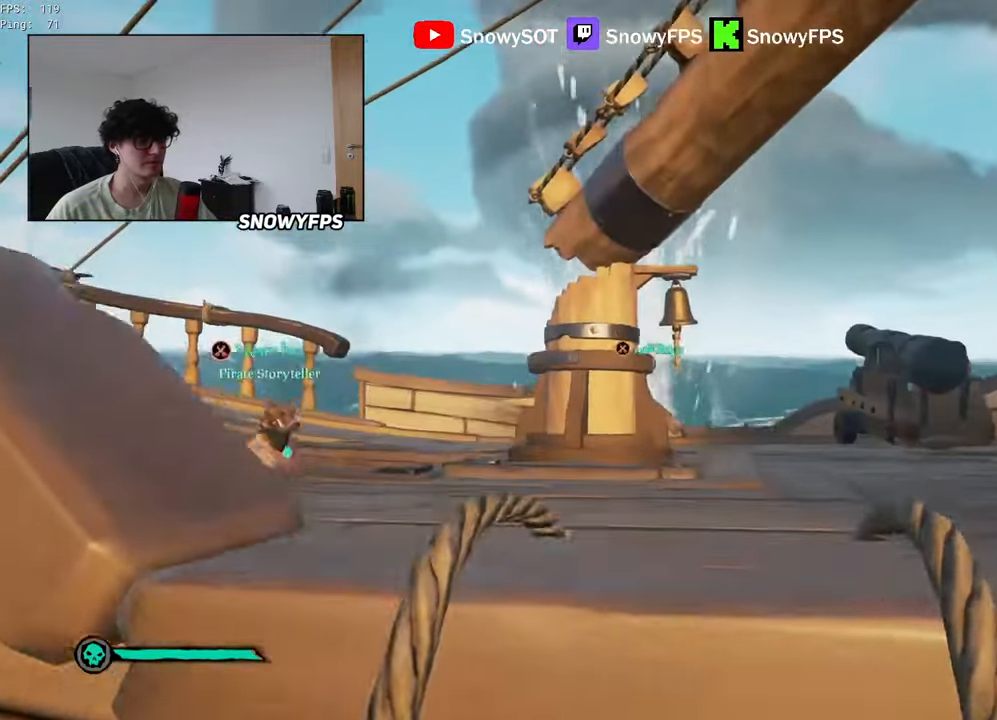
{"keys": ["d", "w"], "mouse": [], "mouse_move": "left", "events": [[466, "d", "down"]]}
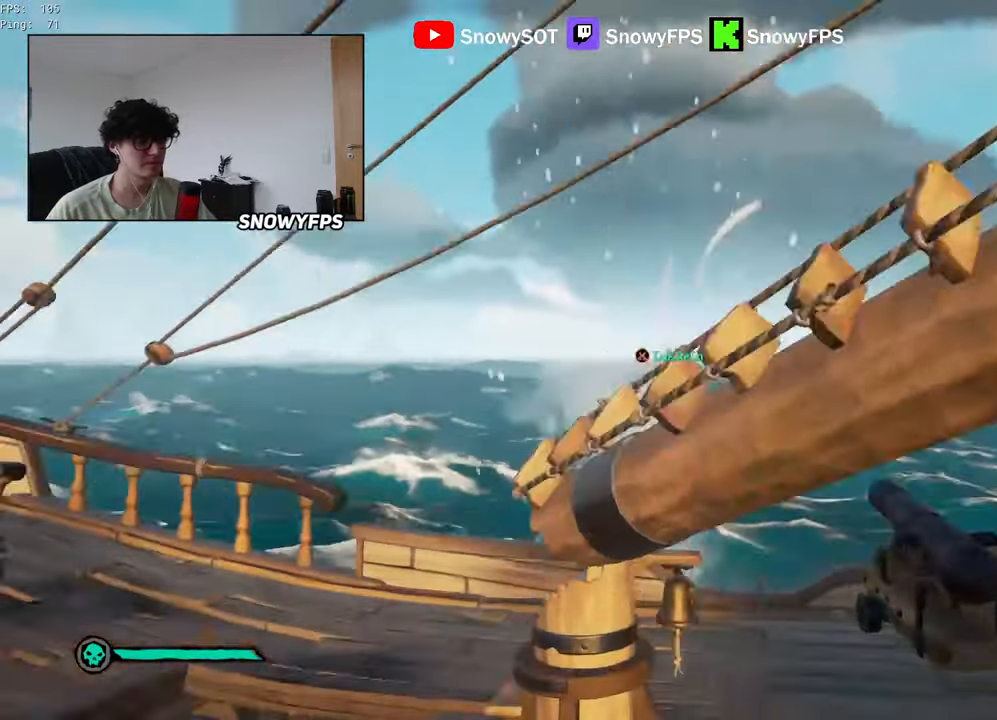
{"keys": ["d"], "mouse": ["right"], "mouse_move": "right", "events": [[200, "mouse_right", "down"], [200, "w", "up"]]}
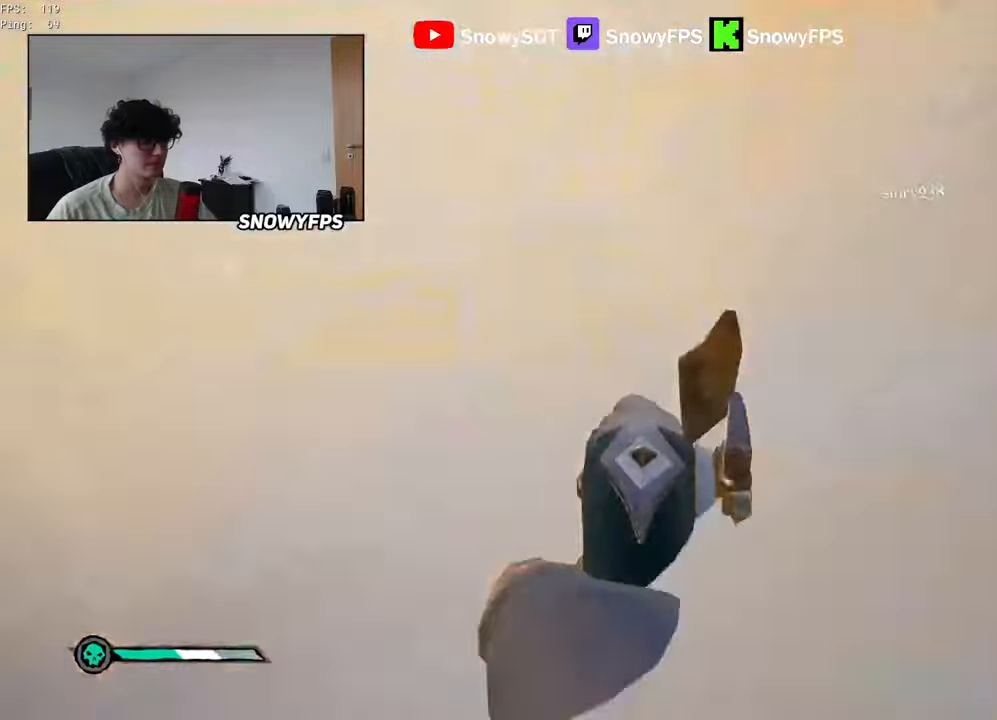
{"keys": ["d", "w"], "mouse": ["left"], "mouse_move": "up-left", "events": [[83, "mouse_left", "down"], [133, "3", "down"], [133, "mouse_right", "up"], [183, "3", "up"], [216, "mouse_left", "up"], [266, "mouse_left", "down"], [316, "w", "down"], [366, "mouse_left", "up"], [400, "mouse_left", "down"]]}
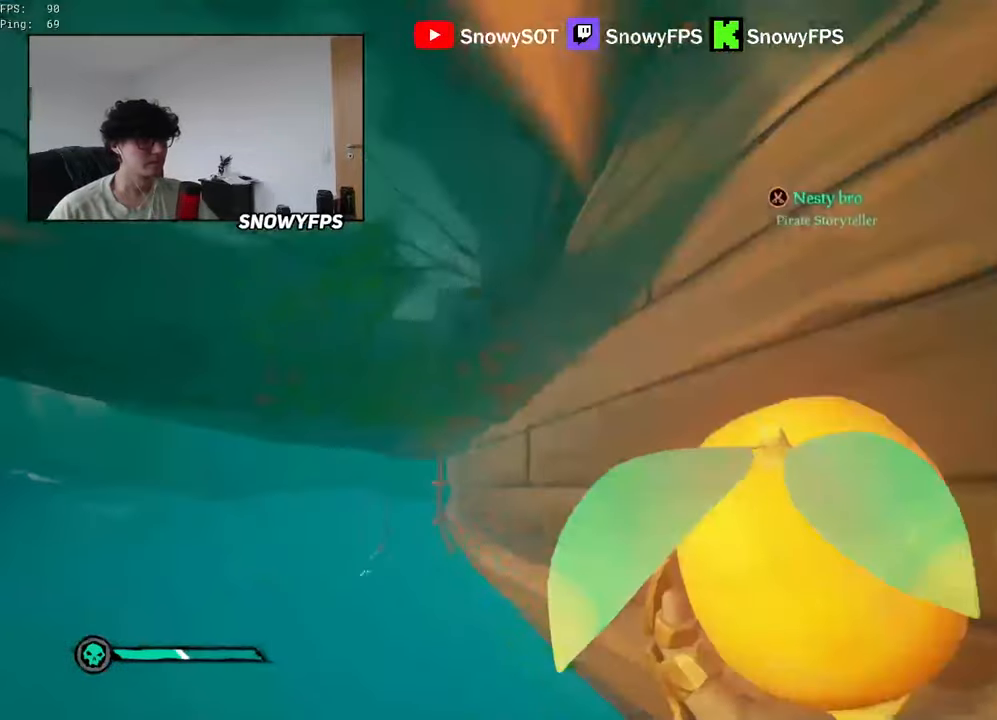
{"keys": ["a", "w"], "mouse": ["left"], "mouse_move": "left", "events": [[150, "mouse_left", "up"], [183, "mouse_left", "down"], [283, "mouse_left", "up"], [333, "mouse_left", "down"], [433, "a", "down"], [433, "d", "up"], [433, "mouse_left", "up"], [466, "mouse_left", "down"]]}
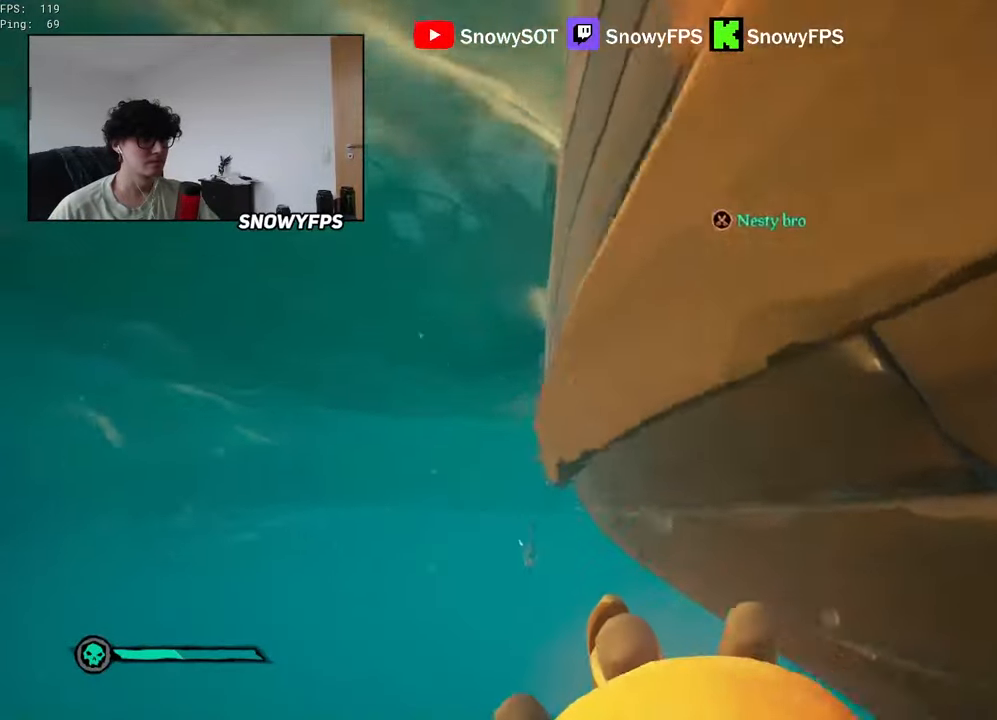
{"keys": ["a", "w"], "mouse": ["left"], "mouse_move": "still", "events": [[66, "mouse_left", "up"], [116, "mouse_left", "down"], [400, "mouse_left", "up"], [450, "mouse_left", "down"]]}
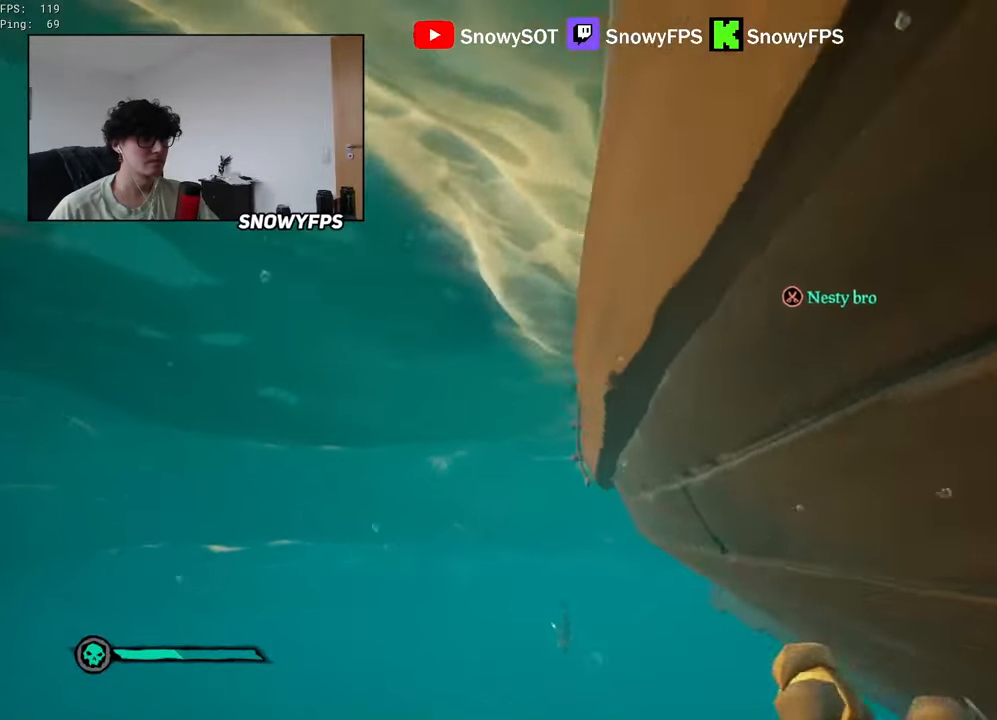
{"keys": ["w"], "mouse": ["left"], "mouse_move": "still", "events": [[216, "mouse_left", "up"], [266, "mouse_left", "down"], [366, "mouse_left", "up"], [416, "mouse_left", "down"], [450, "a", "up"]]}
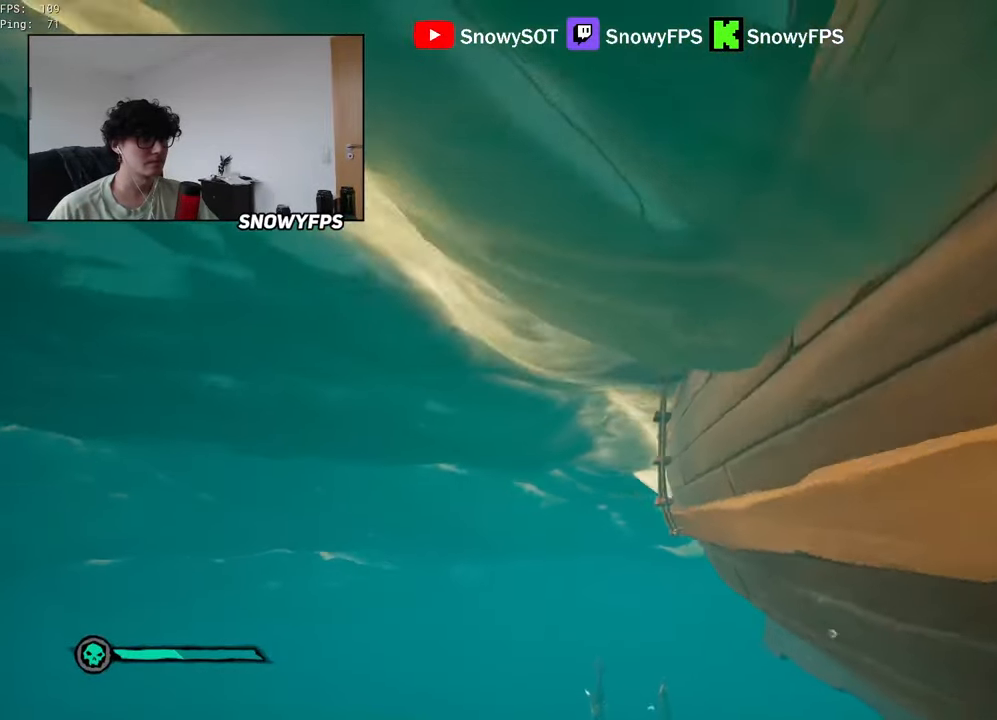
{"keys": ["1", "shift", "space", "w"], "mouse": [], "mouse_move": "still", "events": [[50, "mouse_left", "up"], [100, "mouse_left", "down"], [200, "mouse_left", "up"], [200, "shift", "down"], [200, "space", "down"], [383, "1", "down"]]}
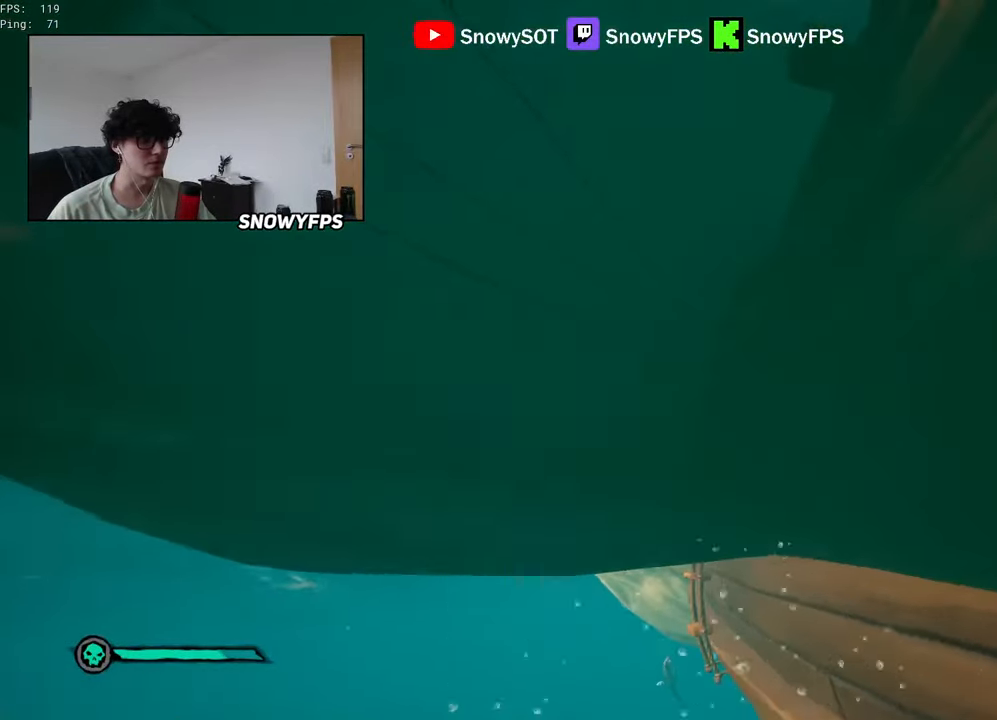
{"keys": ["w"], "mouse": [], "mouse_move": "still", "events": [[16, "1", "up"], [116, "mouse_right", "down"], [166, "shift", "up"], [200, "mouse_right", "up"], [350, "mouse_wheel", "down"], [400, "mouse_wheel", "up"], [400, "space", "up"]]}
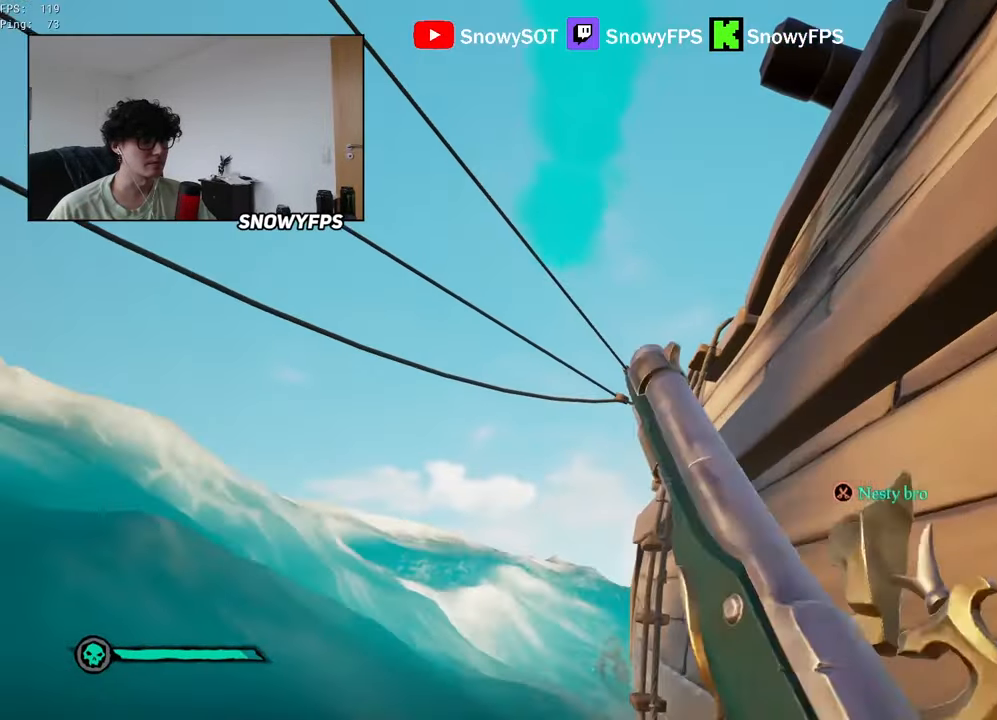
{"keys": ["a", "w"], "mouse": [], "mouse_move": "right", "events": [[83, "shift", "down"], [83, "space", "down"], [183, "a", "down"], [266, "a", "up"], [266, "shift", "up"], [316, "space", "up"], [366, "a", "down"], [416, "w", "up"], [500, "w", "down"]]}
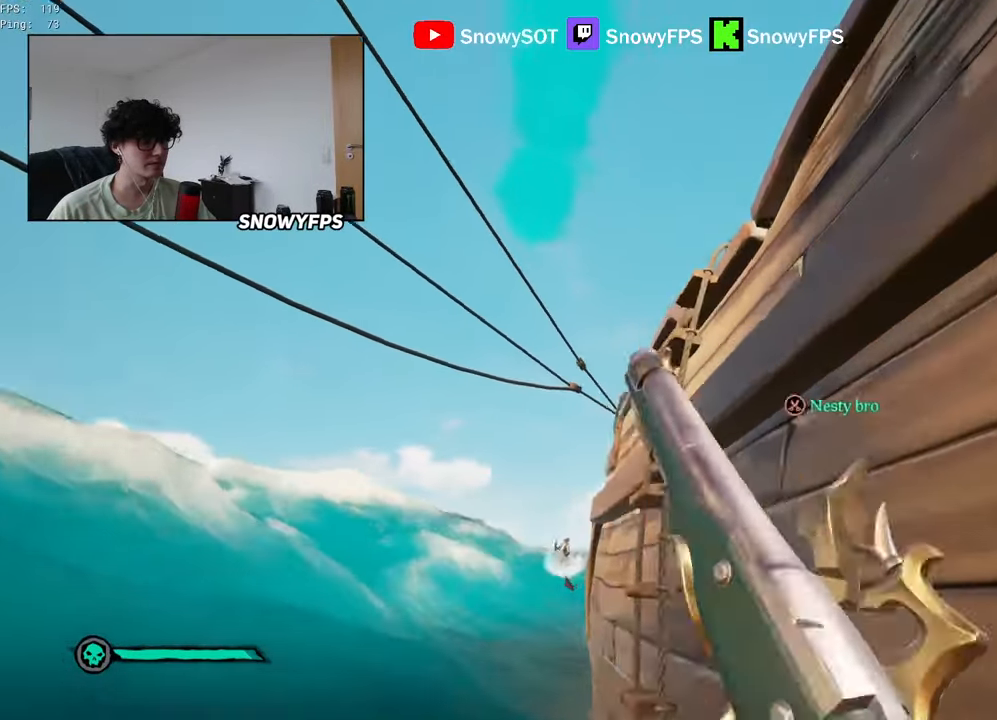
{"keys": ["a"], "mouse": [], "mouse_move": "up-right", "events": [[50, "a", "up"], [150, "a", "down"], [233, "w", "up"]]}
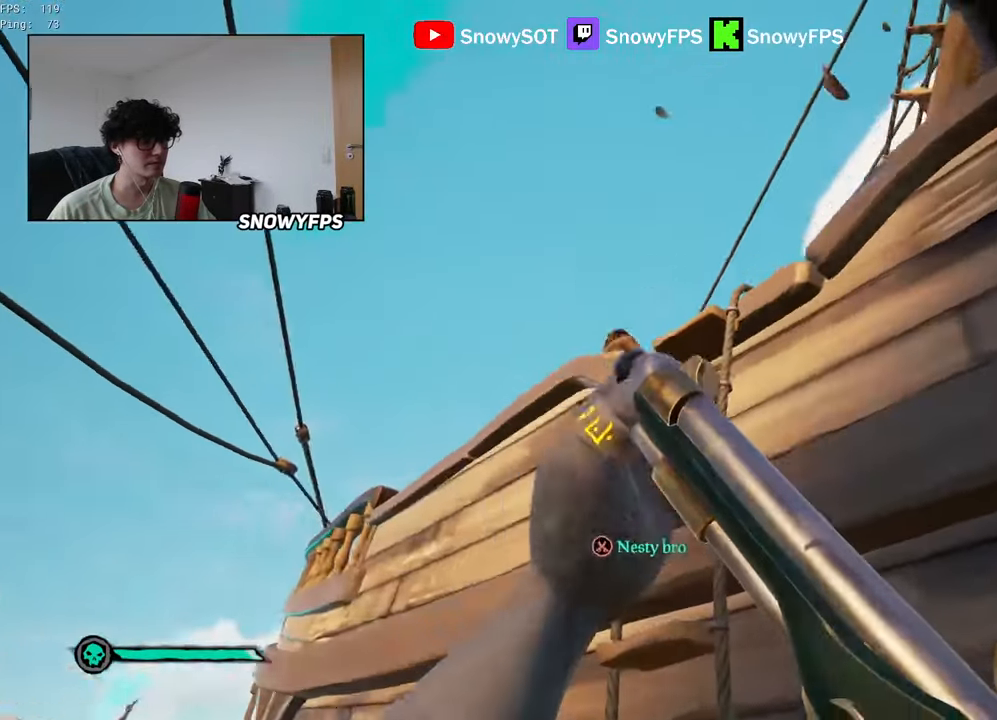
{"keys": ["d"], "mouse": [], "mouse_move": "right", "events": [[66, "a", "up"], [66, "d", "down"], [200, "d", "up"], [250, "a", "down"], [350, "a", "up"], [433, "d", "down"]]}
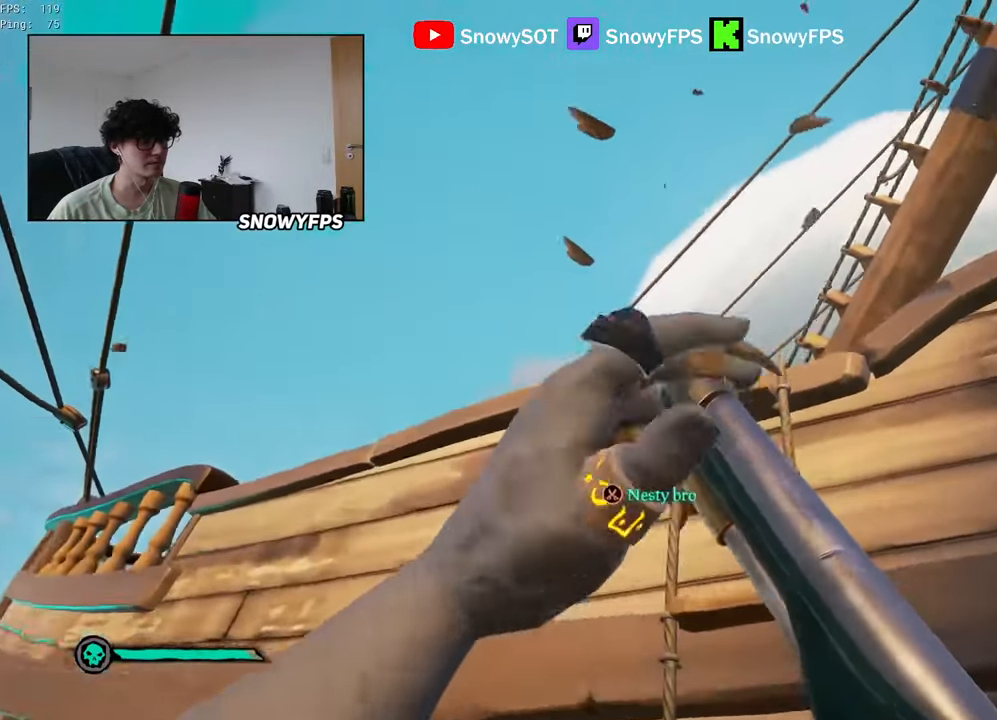
{"keys": ["w"], "mouse": [], "mouse_move": "right", "events": [[84, "d", "up"], [267, "w", "down"], [317, "a", "down"], [367, "a", "up"]]}
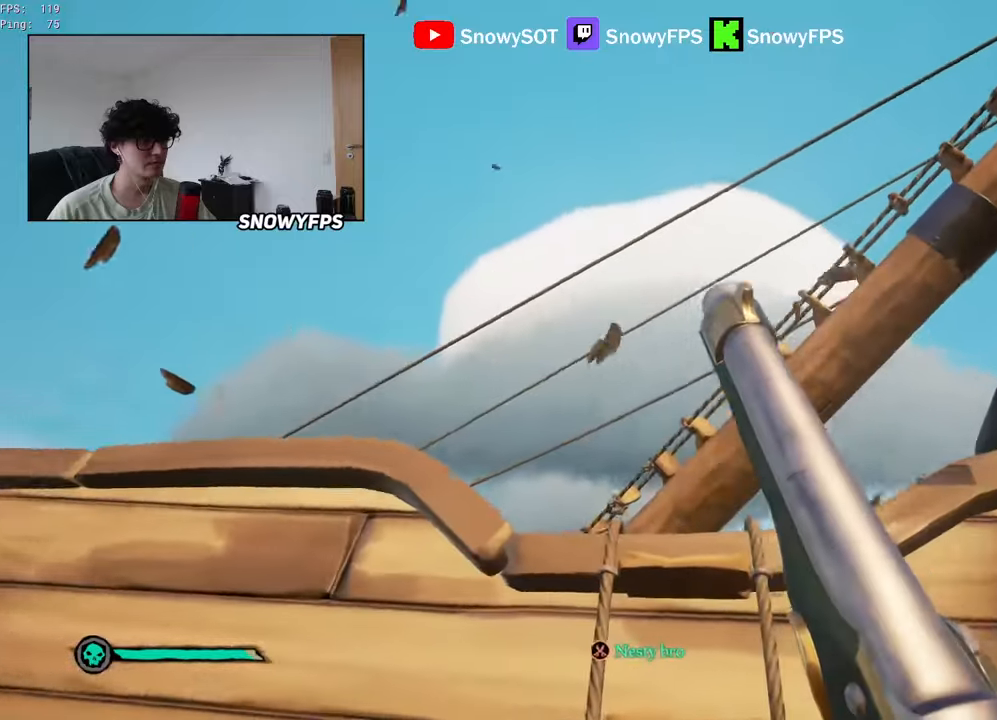
{"keys": ["w"], "mouse": [], "mouse_move": "left", "events": [[200, "f", "down"], [284, "f", "up"]]}
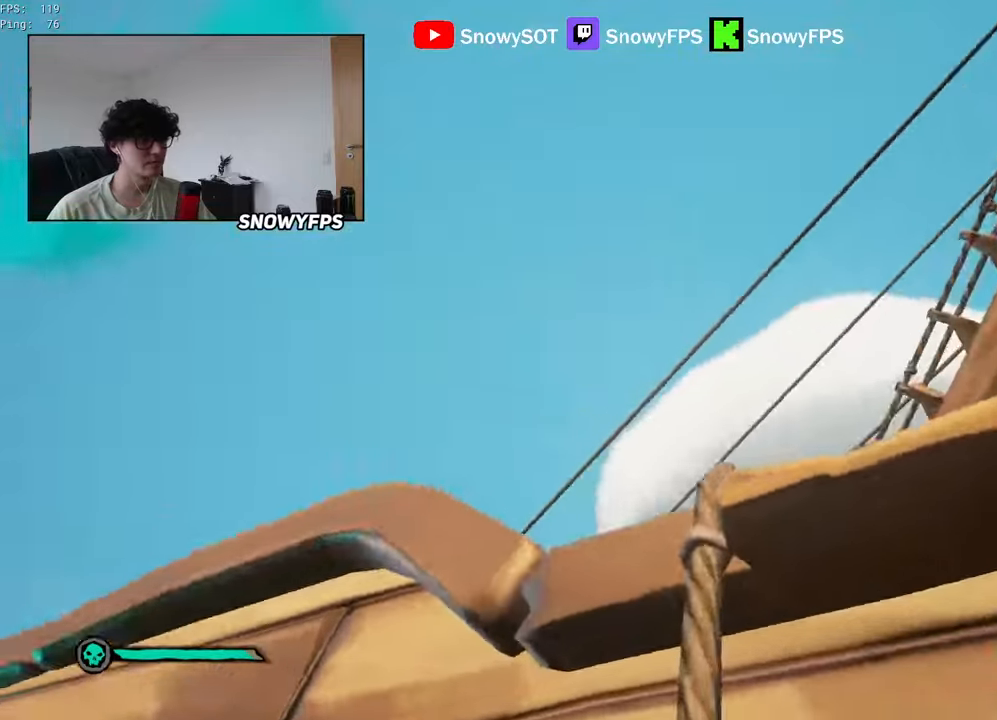
{"keys": ["a"], "mouse": [], "mouse_move": "up-right", "events": [[350, "a", "down"], [350, "w", "up"]]}
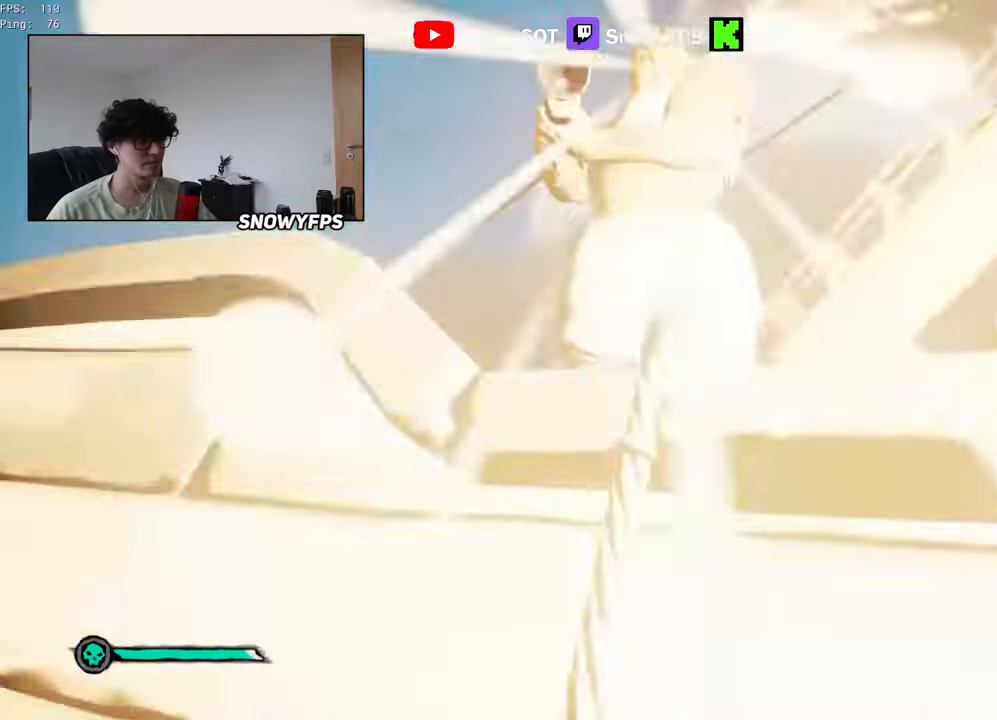
{"keys": ["w"], "mouse": [], "mouse_move": "down-left", "events": [[134, "w", "down"], [184, "a", "up"], [234, "f", "down"], [267, "f", "up"]]}
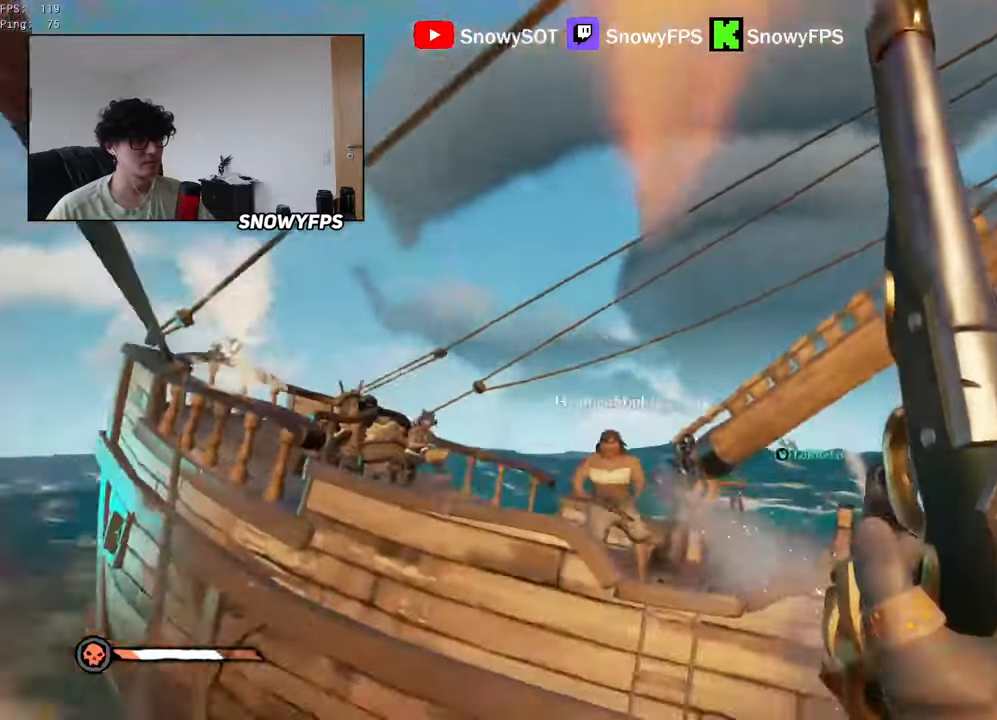
{"keys": ["d", "w"], "mouse": [], "mouse_move": "up", "events": [[50, "3", "down"], [150, "3", "up"], [200, "mouse_left", "down"], [334, "d", "down"], [334, "mouse_left", "up"], [384, "mouse_left", "down"], [467, "mouse_left", "up"]]}
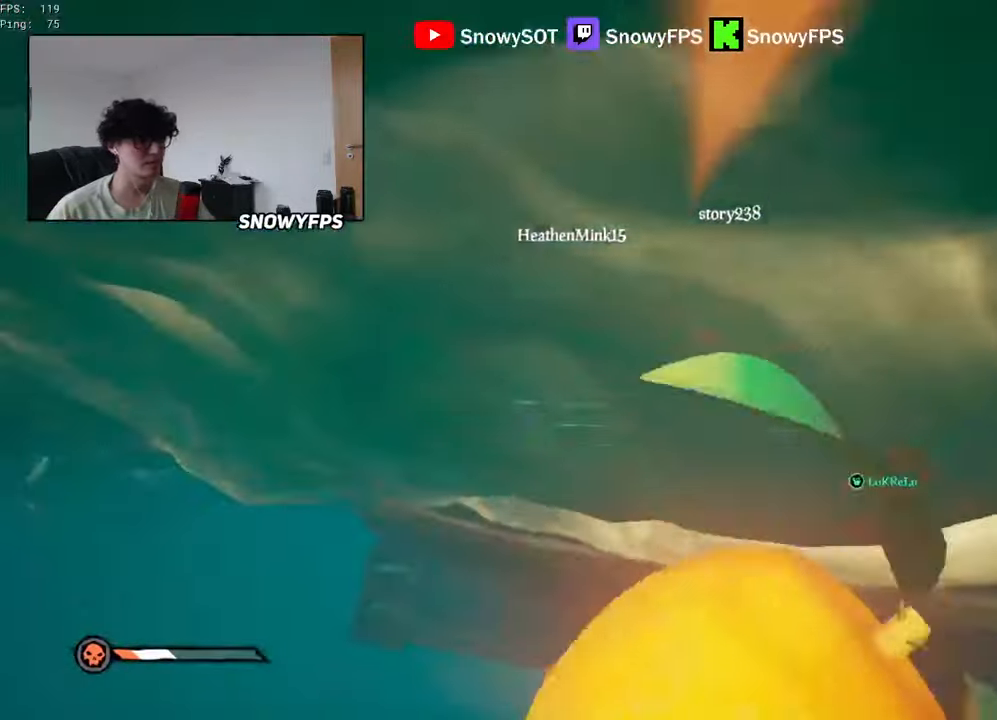
{"keys": ["d"], "mouse": ["left"], "mouse_move": "still", "events": [[17, "mouse_left", "down"], [117, "mouse_left", "up"], [117, "w", "up"], [167, "mouse_left", "down"]]}
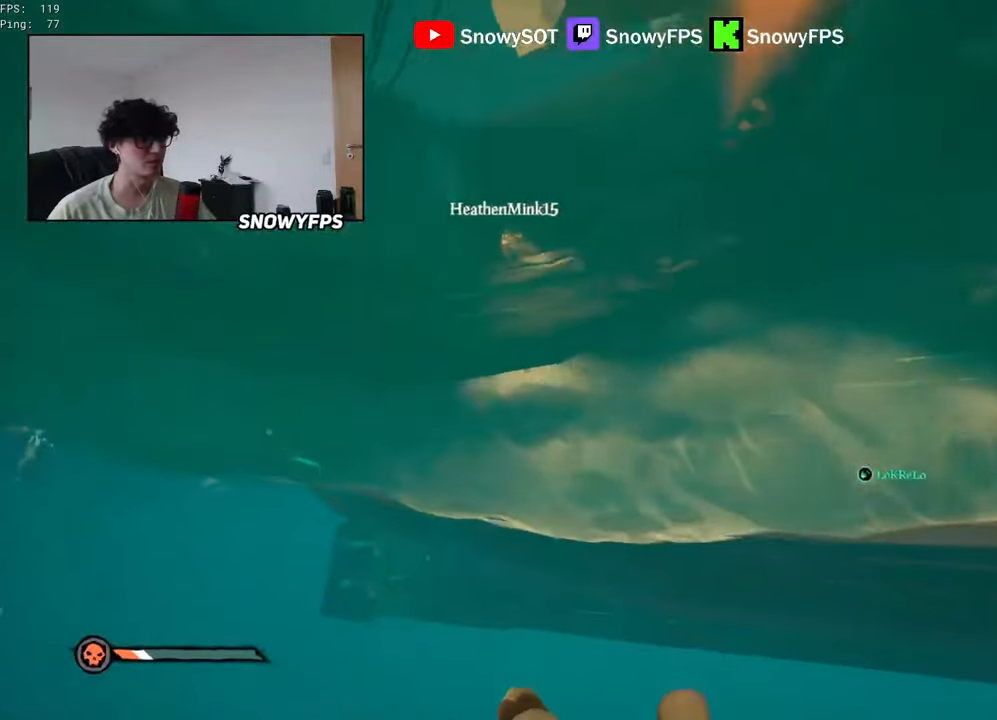
{"keys": ["a", "w"], "mouse": ["left"], "mouse_move": "still", "events": [[84, "mouse_left", "up"], [84, "w", "down"], [134, "mouse_left", "down"], [184, "d", "up"], [234, "mouse_left", "up"], [267, "mouse_left", "down"], [450, "a", "down"]]}
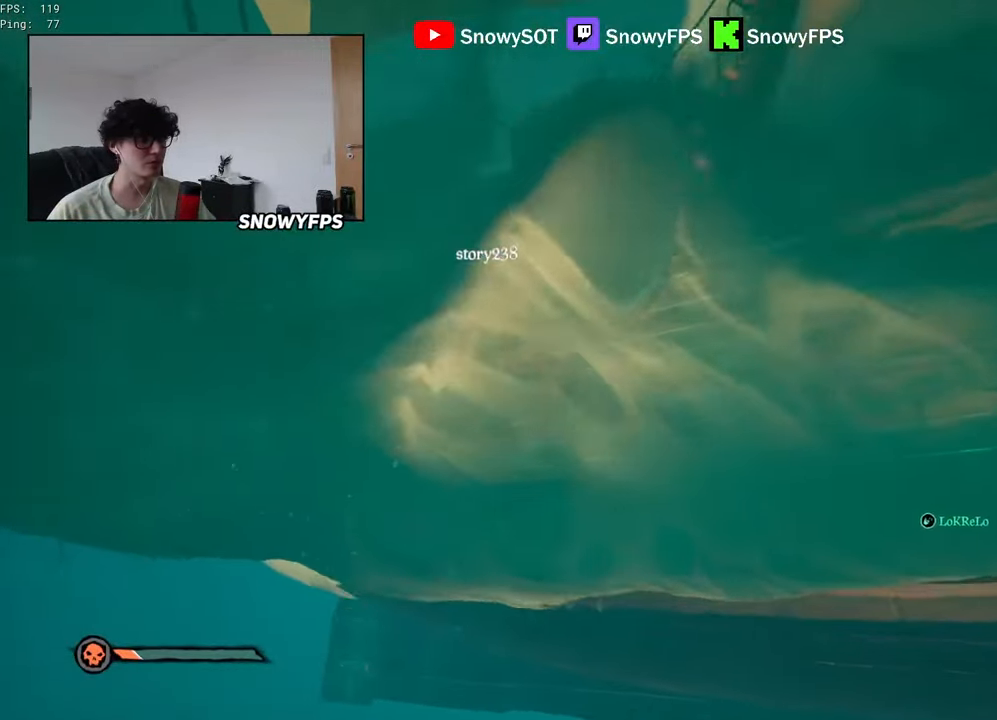
{"keys": ["d", "w"], "mouse": ["left"], "mouse_move": "still", "events": [[50, "a", "up"], [50, "mouse_left", "up"], [100, "mouse_left", "down"], [200, "mouse_left", "up"], [234, "mouse_left", "down"], [384, "mouse_left", "up"], [434, "d", "down"], [434, "mouse_left", "down"]]}
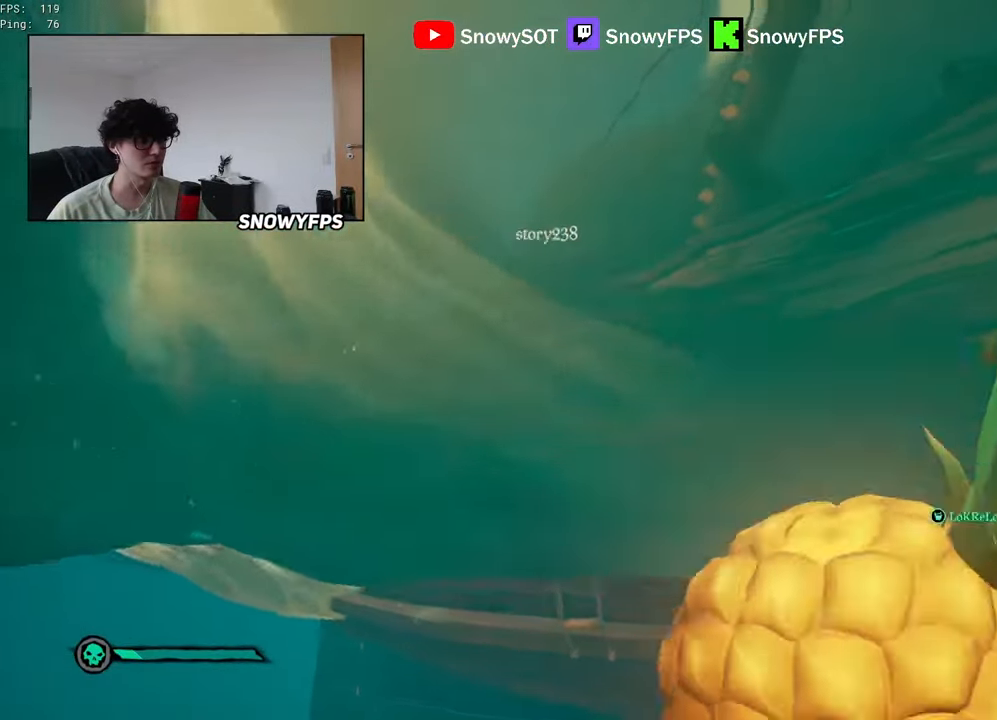
{"keys": ["w"], "mouse": ["left"], "mouse_move": "still", "events": [[17, "mouse_left", "up"], [67, "mouse_left", "down"], [217, "mouse_left", "up"], [250, "d", "up"], [250, "mouse_left", "down"], [350, "mouse_left", "up"], [400, "mouse_left", "down"]]}
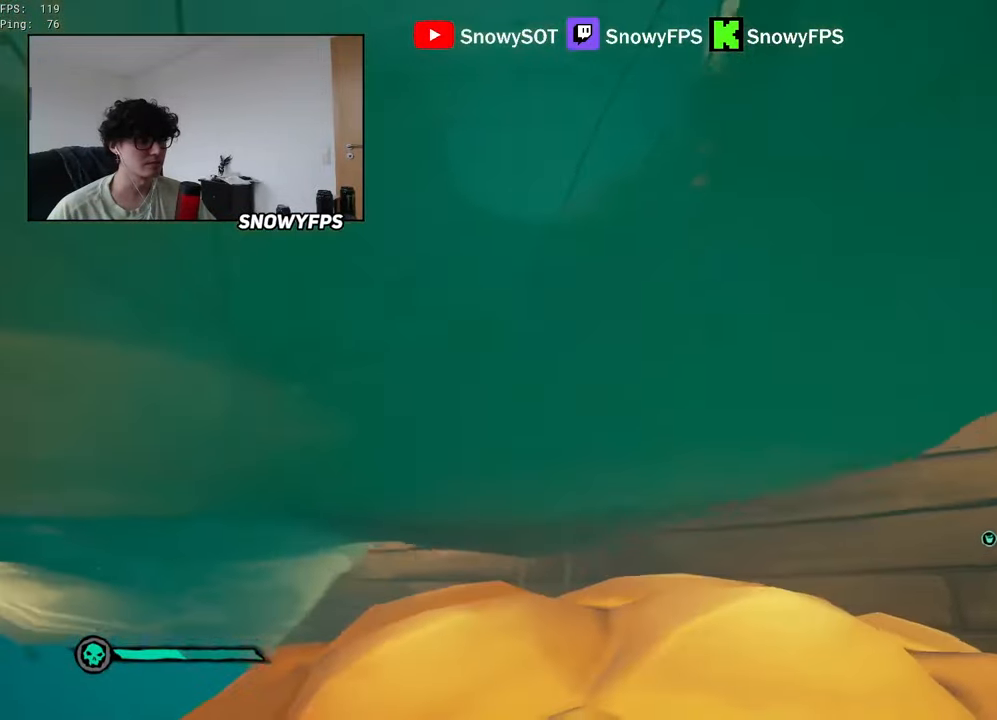
{"keys": ["a", "w"], "mouse": ["left"], "mouse_move": "up", "events": [[34, "mouse_left", "up"], [84, "mouse_left", "down"], [184, "mouse_left", "up"], [217, "mouse_left", "down"], [317, "a", "down"], [367, "mouse_left", "up"], [417, "mouse_left", "down"]]}
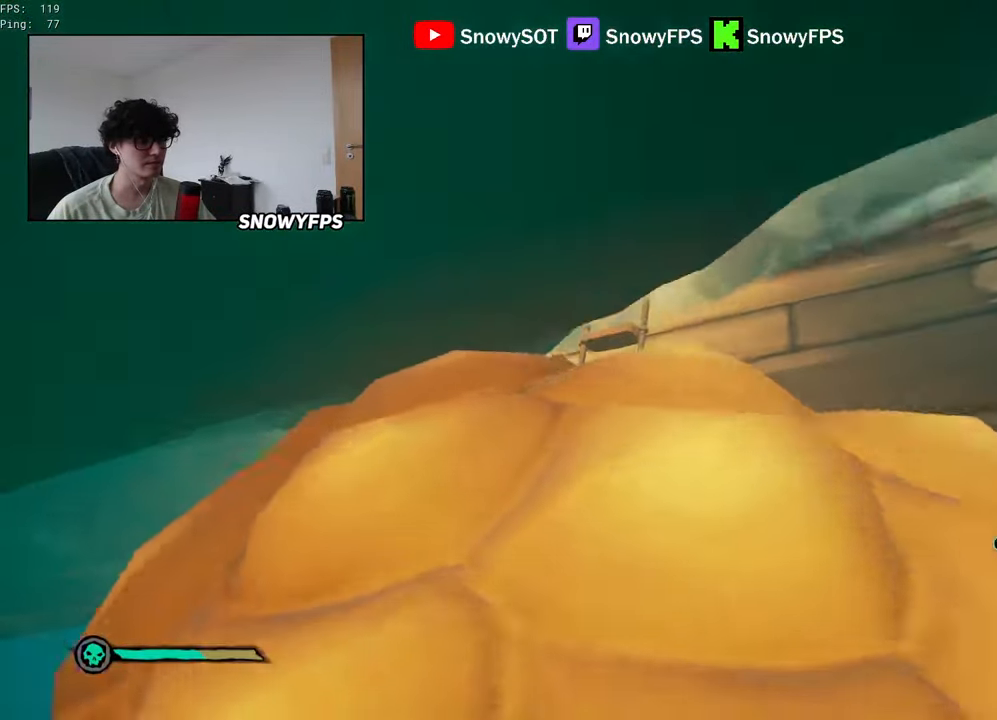
{"keys": ["space", "w"], "mouse": ["left"], "mouse_move": "right", "events": [[100, "a", "up"], [200, "mouse_left", "up"], [234, "mouse_left", "down"], [284, "space", "down"], [384, "mouse_left", "up"], [434, "mouse_left", "down"]]}
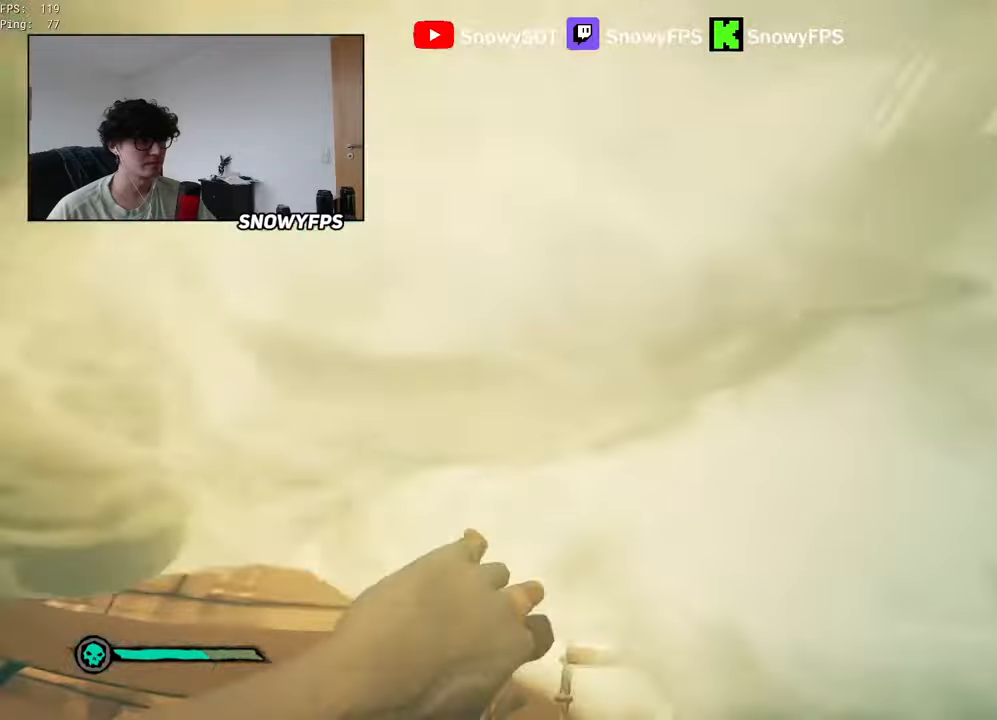
{"keys": ["space", "w"], "mouse": [], "mouse_move": "up-right", "events": [[17, "mouse_left", "up"], [67, "mouse_left", "down"], [334, "mouse_left", "up"], [384, "f", "down"], [384, "mouse_left", "down"], [484, "f", "up"], [484, "mouse_left", "up"]]}
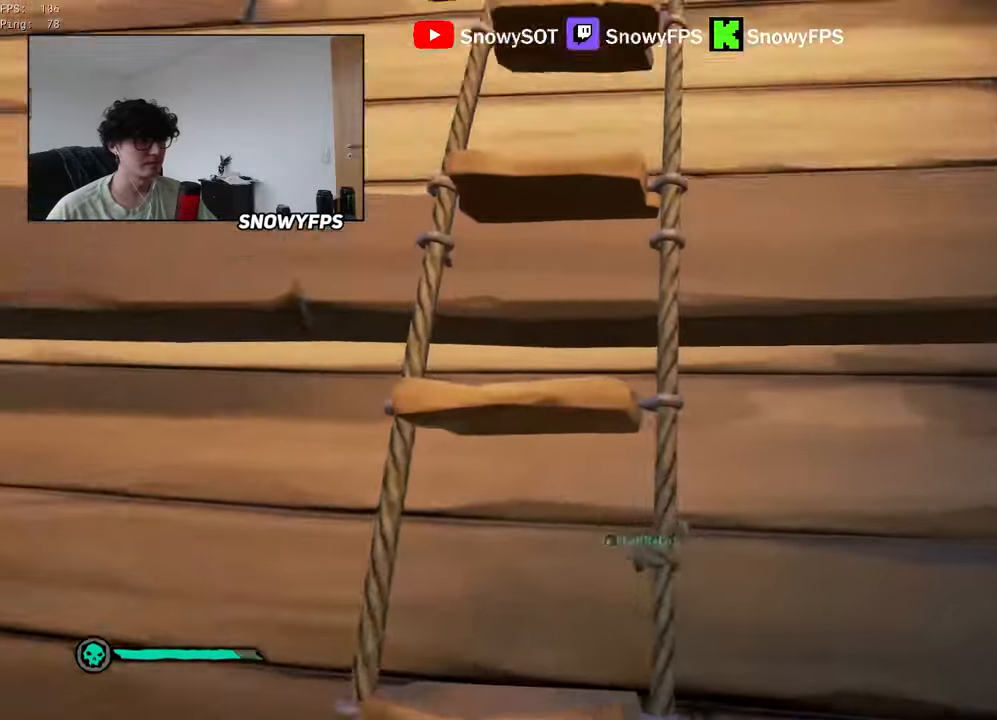
{"keys": ["space", "w"], "mouse": [], "mouse_move": "still", "events": []}
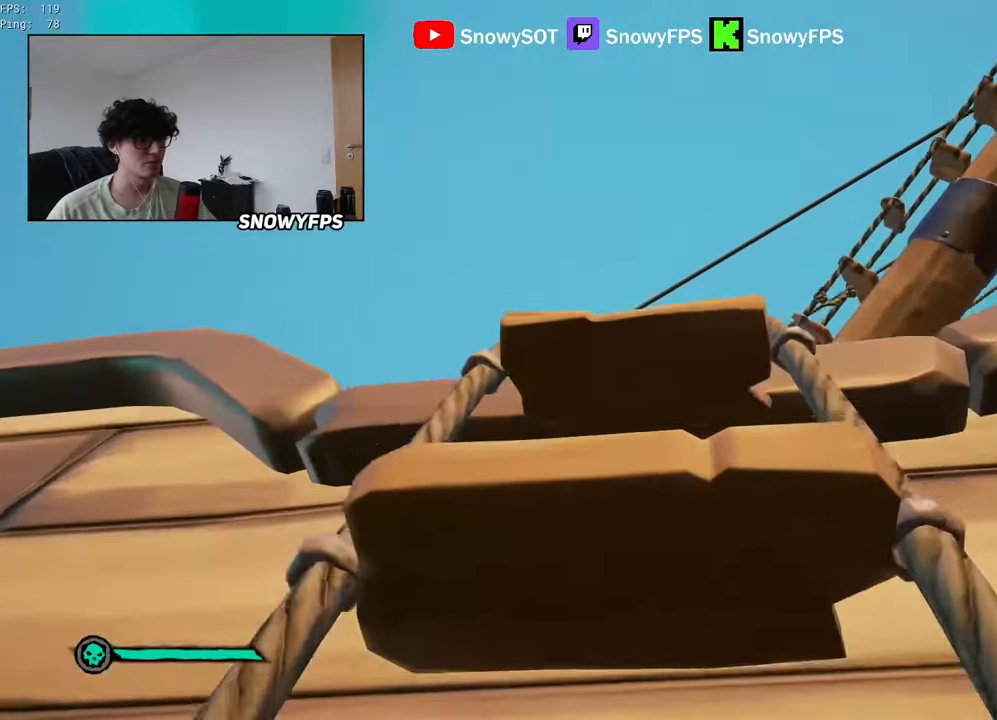
{"keys": ["space", "w"], "mouse": [], "mouse_move": "down", "events": []}
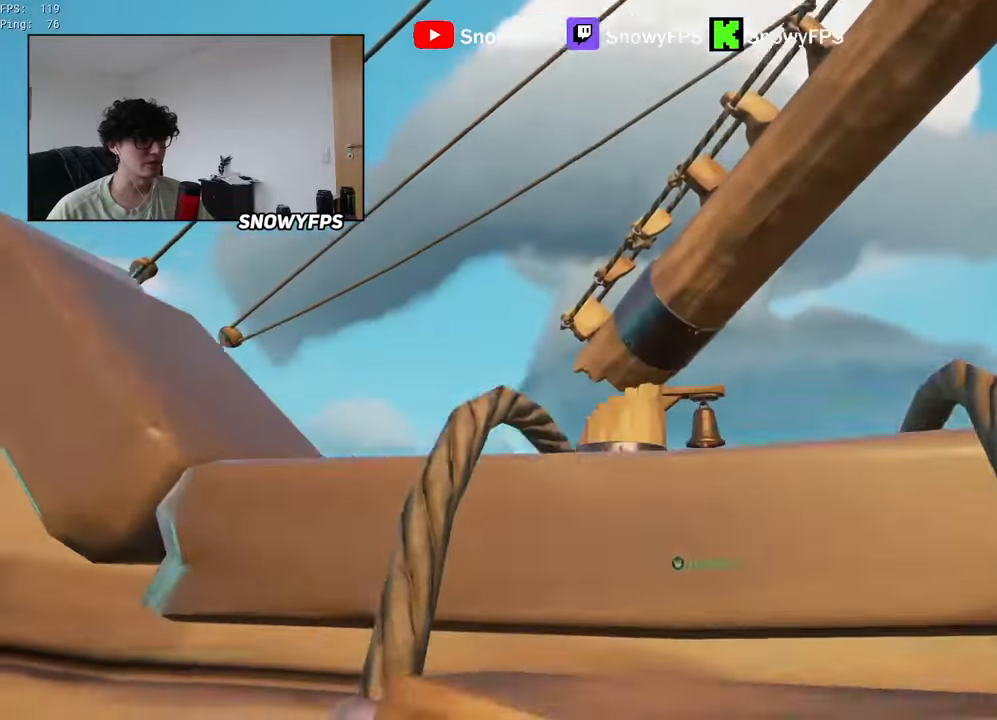
{"keys": ["w"], "mouse": [], "mouse_move": "still", "events": [[167, "a", "down"], [400, "space", "up"], [434, "a", "up"]]}
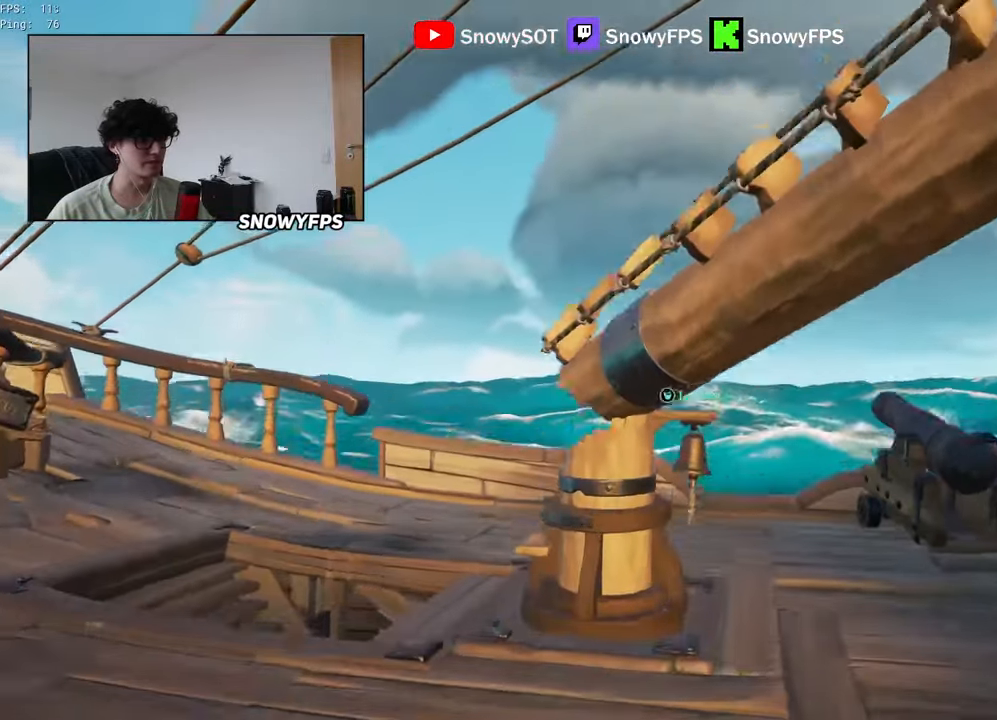
{"keys": ["w"], "mouse": [], "mouse_move": "left", "events": [[134, "d", "down"], [267, "d", "up"], [317, "2", "down"], [417, "2", "up"]]}